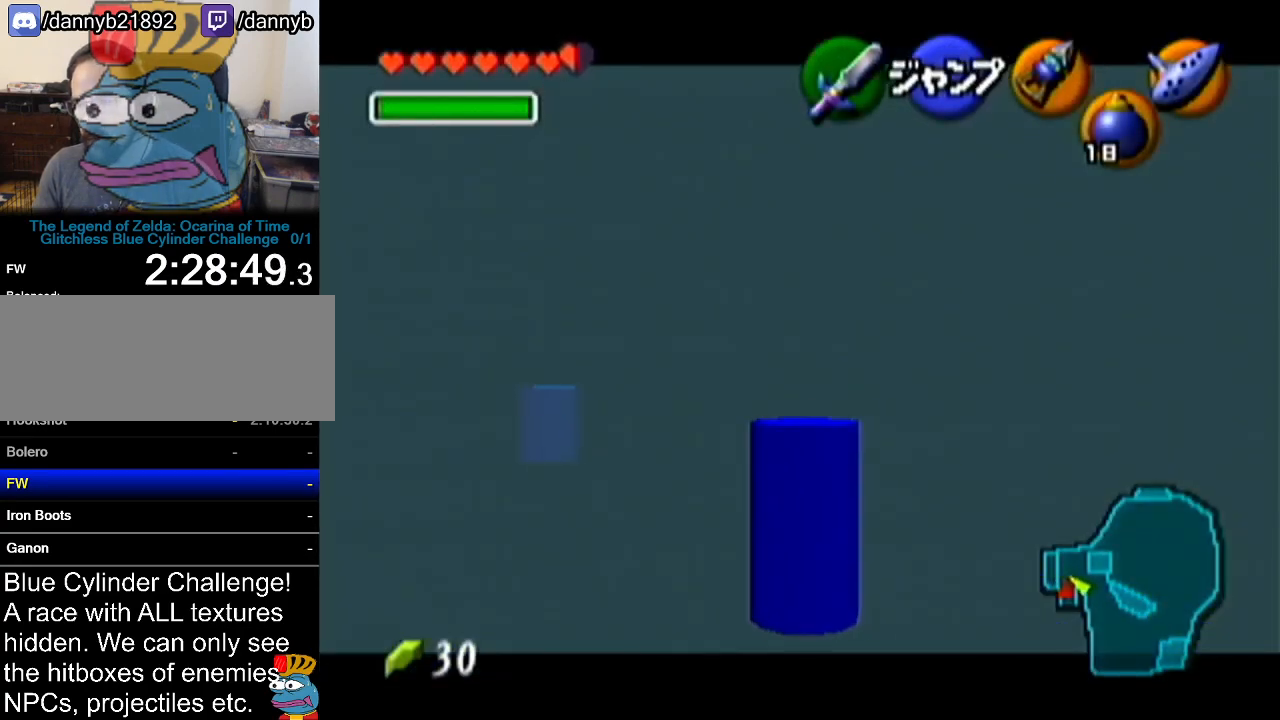
Gameplay with a controller (Nintendo layout); each line is a JSON object with the inputs held at the frame after it. "events" lists button and stick changes between this image and that frame as [ms after this image, input, new state], when the widget could be followed in between. Not read: L3 R3.
{"buttons": ["Z"], "left_stick": "down", "events": []}
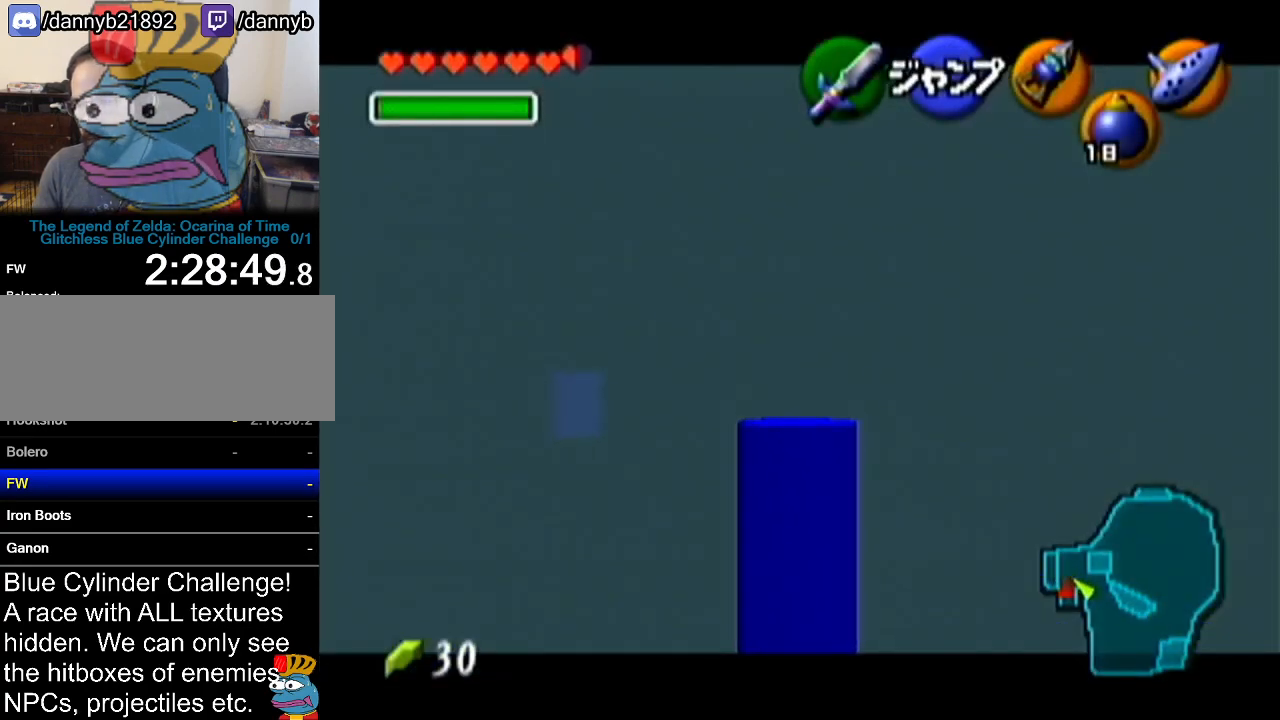
{"buttons": ["Z"], "left_stick": "down", "events": []}
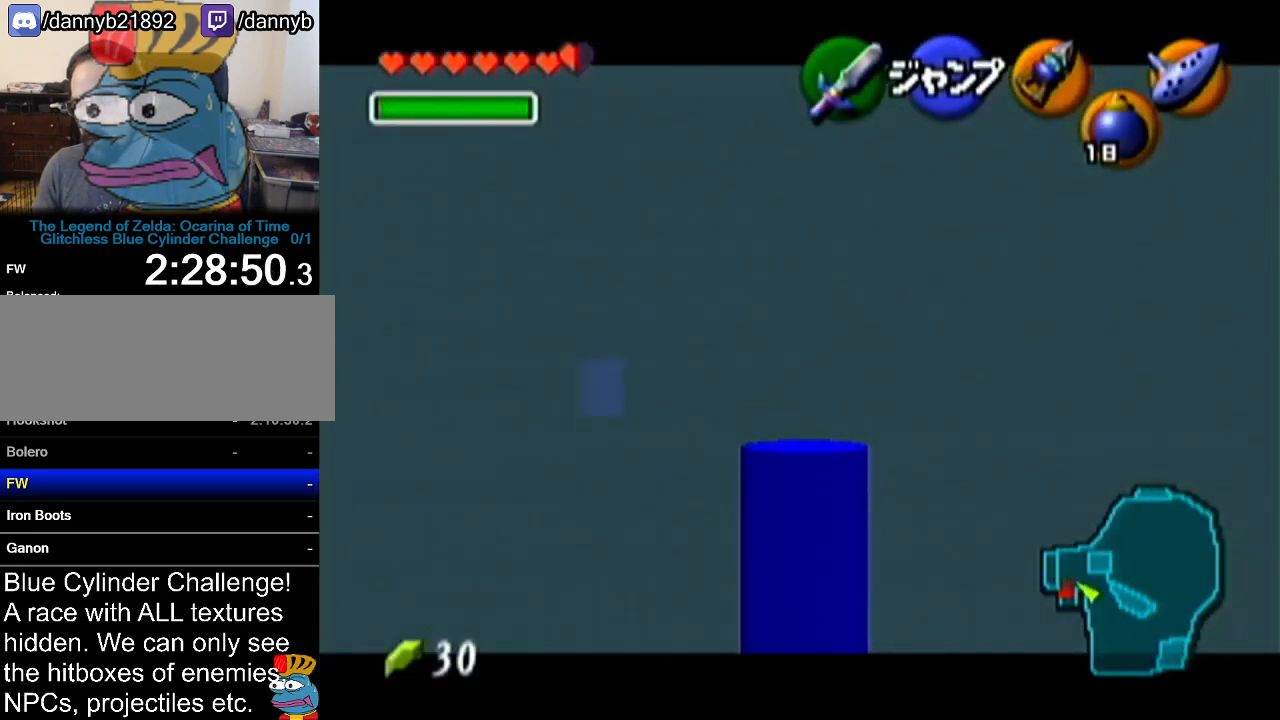
{"buttons": ["Z"], "left_stick": "down", "events": []}
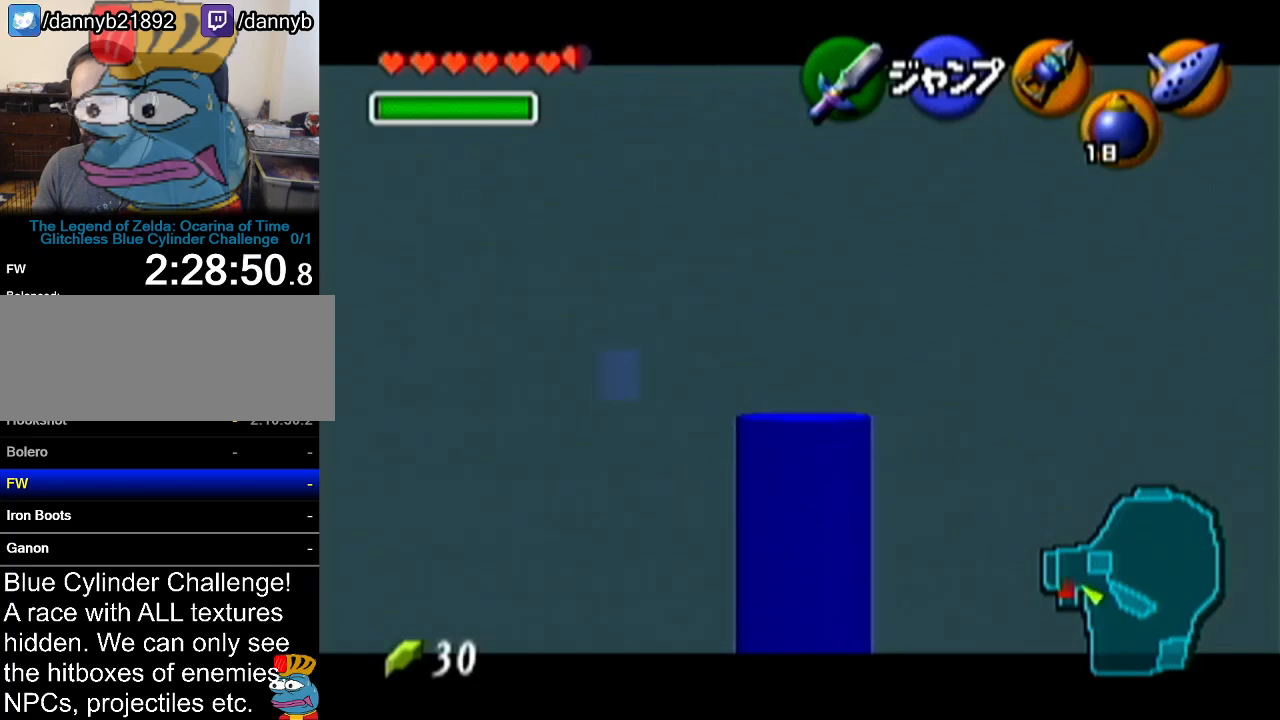
{"buttons": ["Z"], "left_stick": "down", "events": []}
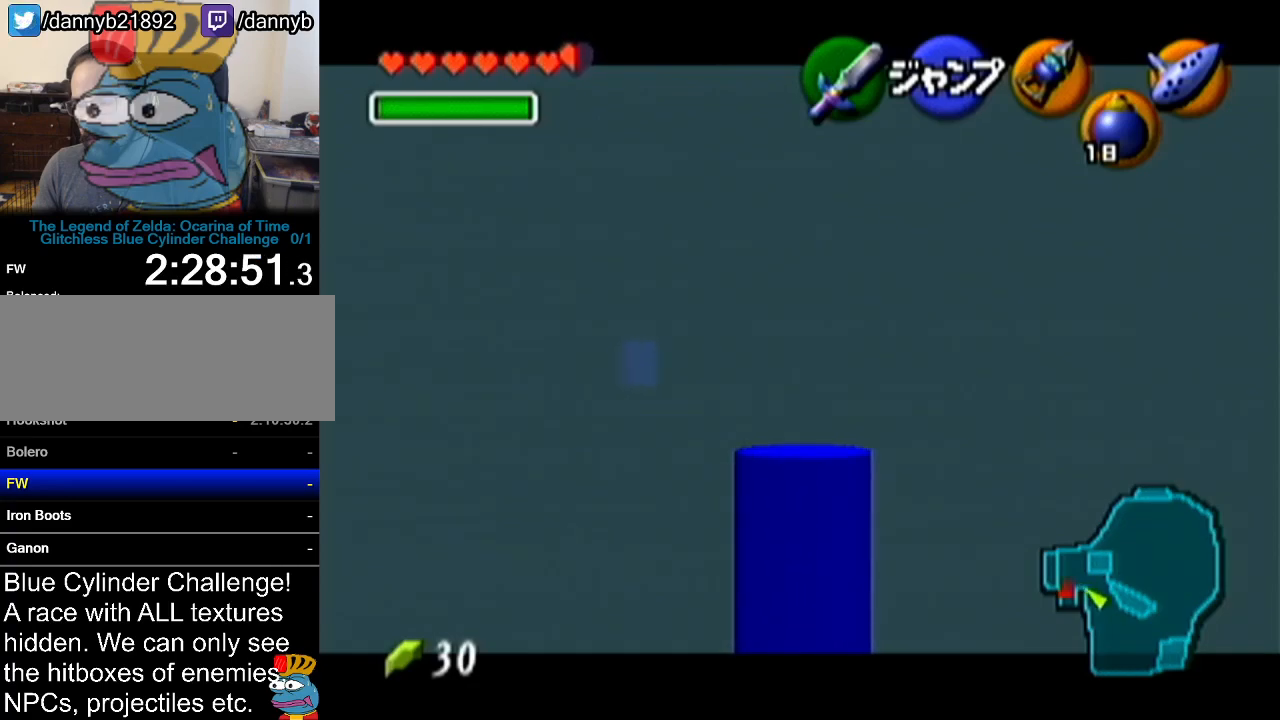
{"buttons": ["Z"], "left_stick": "down", "events": []}
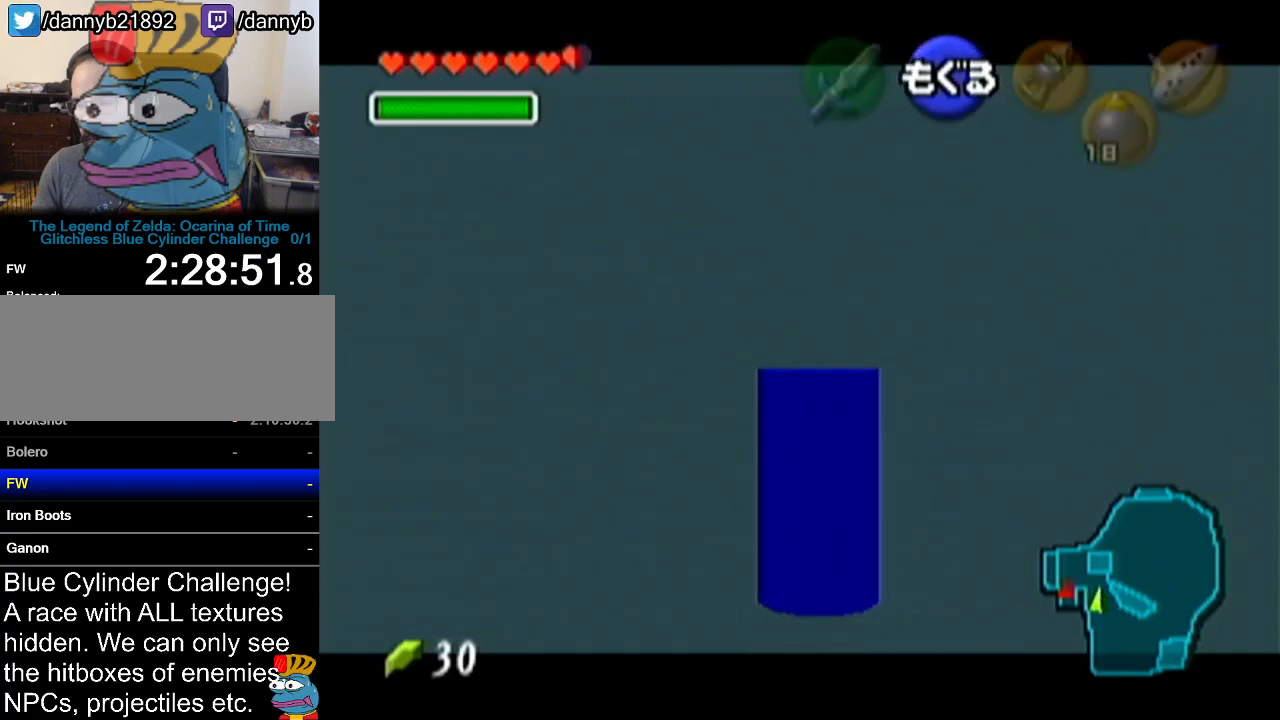
{"buttons": ["Z"], "left_stick": "center", "events": [[133, "left_stick", "center"]]}
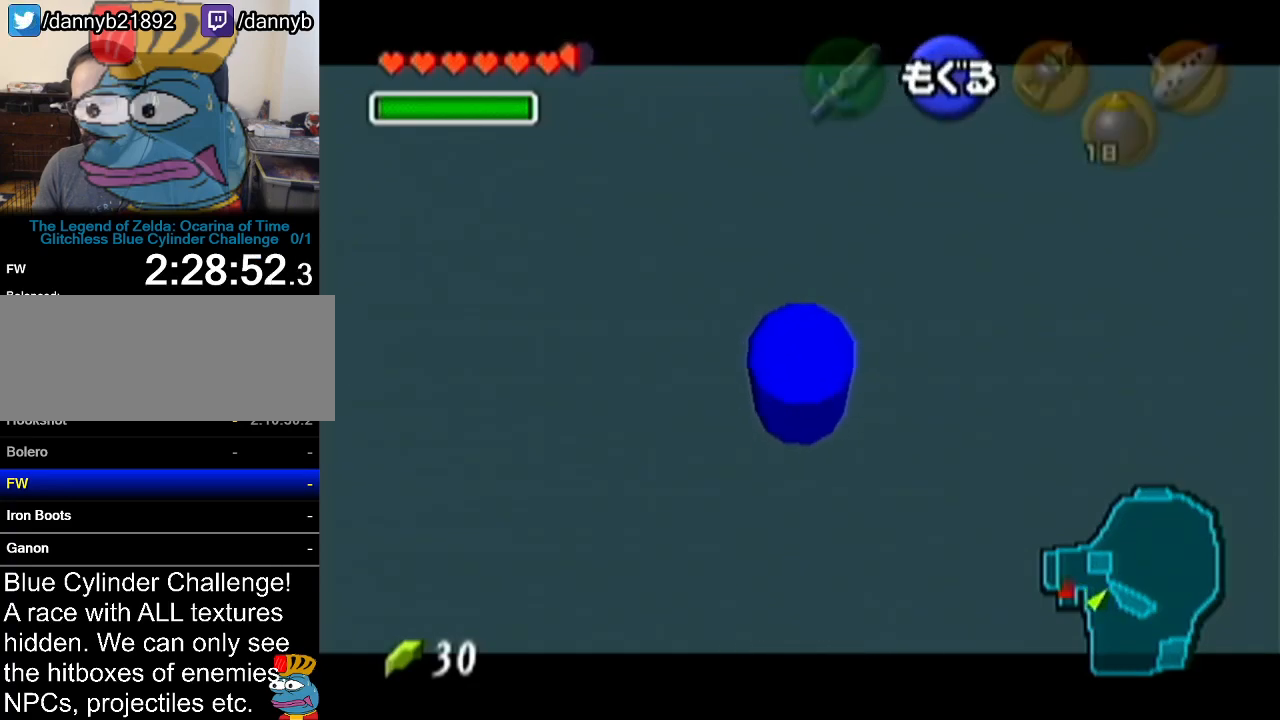
{"buttons": ["Z"], "left_stick": "center", "events": []}
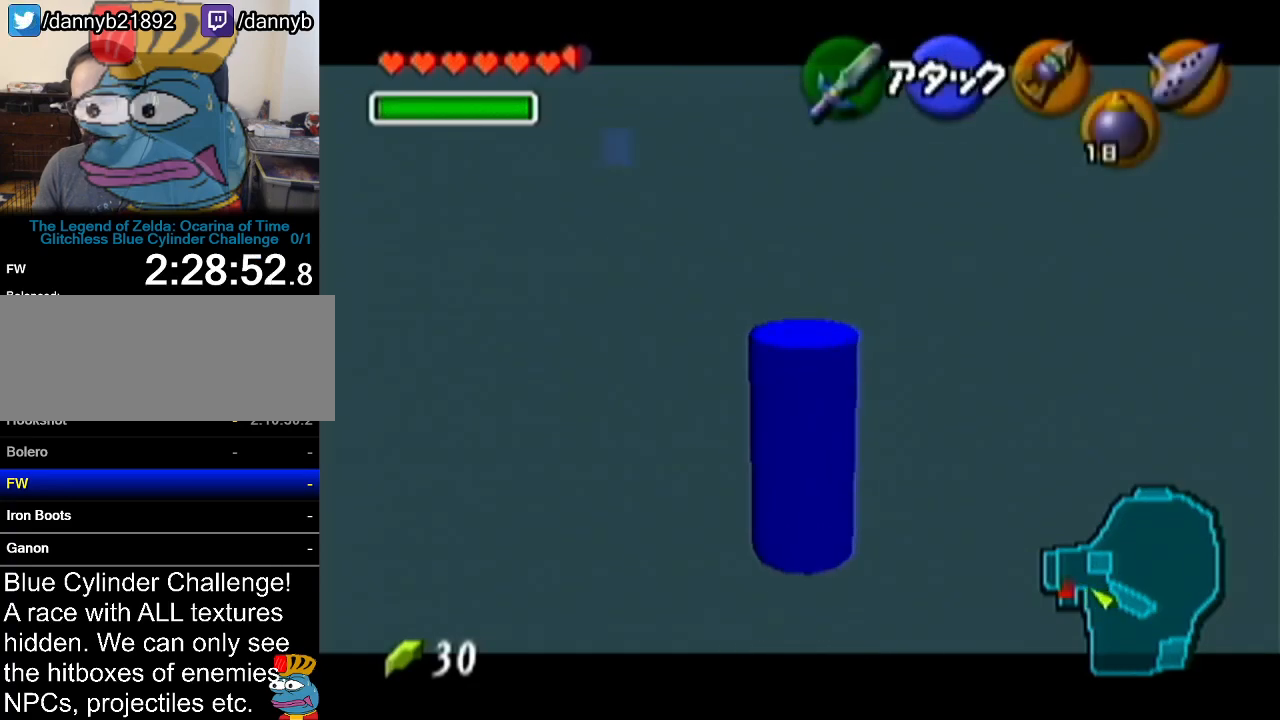
{"buttons": ["Z"], "left_stick": "up-right", "events": [[350, "left_stick", "up-right"]]}
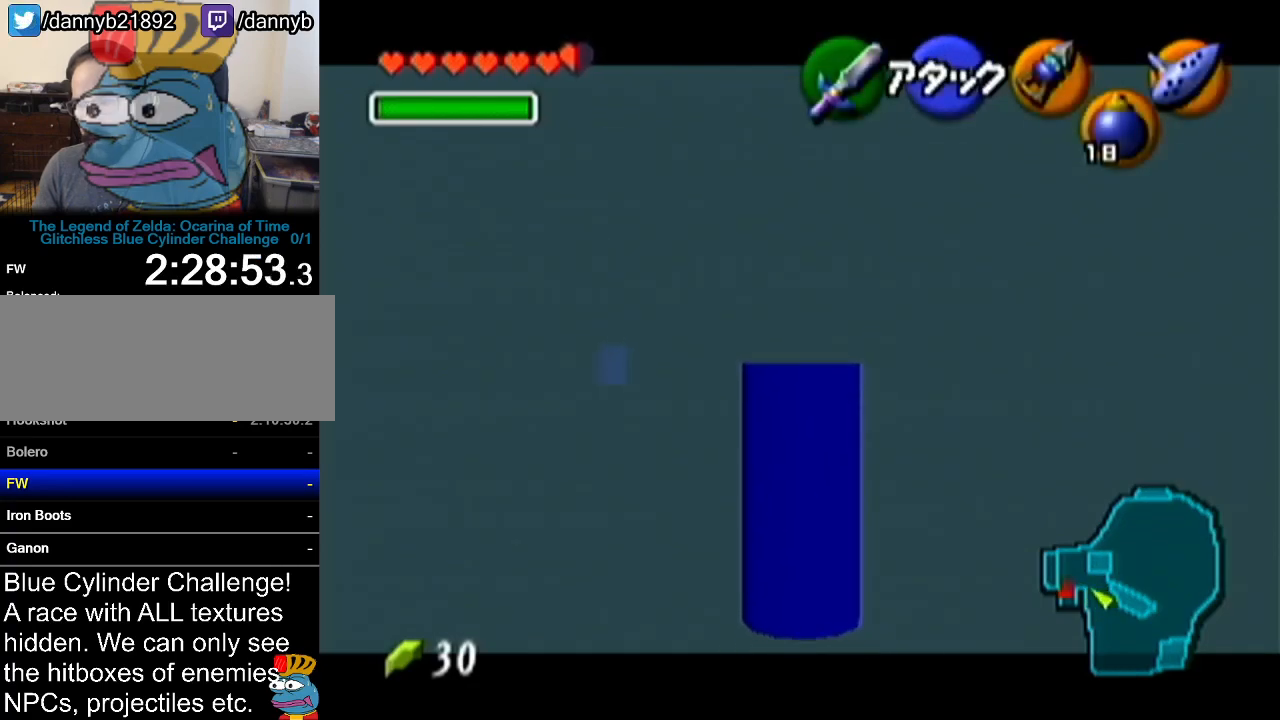
{"buttons": ["Z"], "left_stick": "up-right", "events": []}
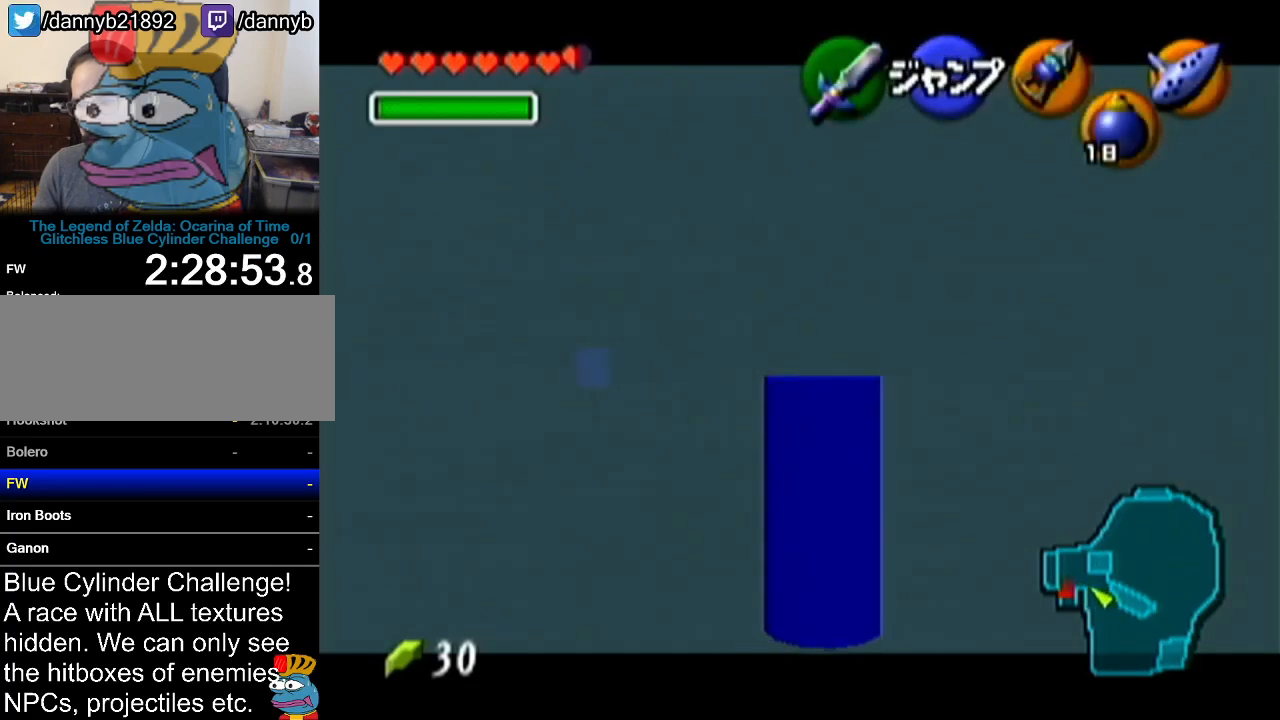
{"buttons": [], "left_stick": "center", "events": [[117, "left_stick", "center"], [484, "Z", "up"]]}
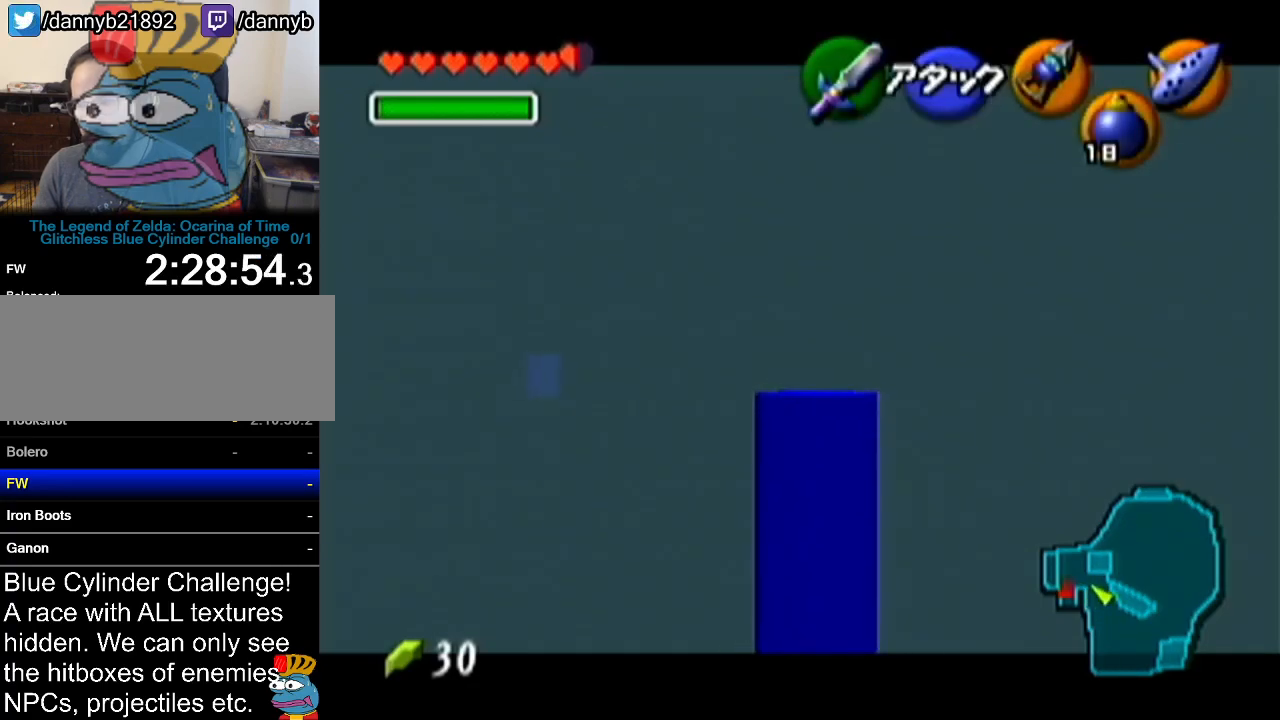
{"buttons": [], "left_stick": "center", "events": []}
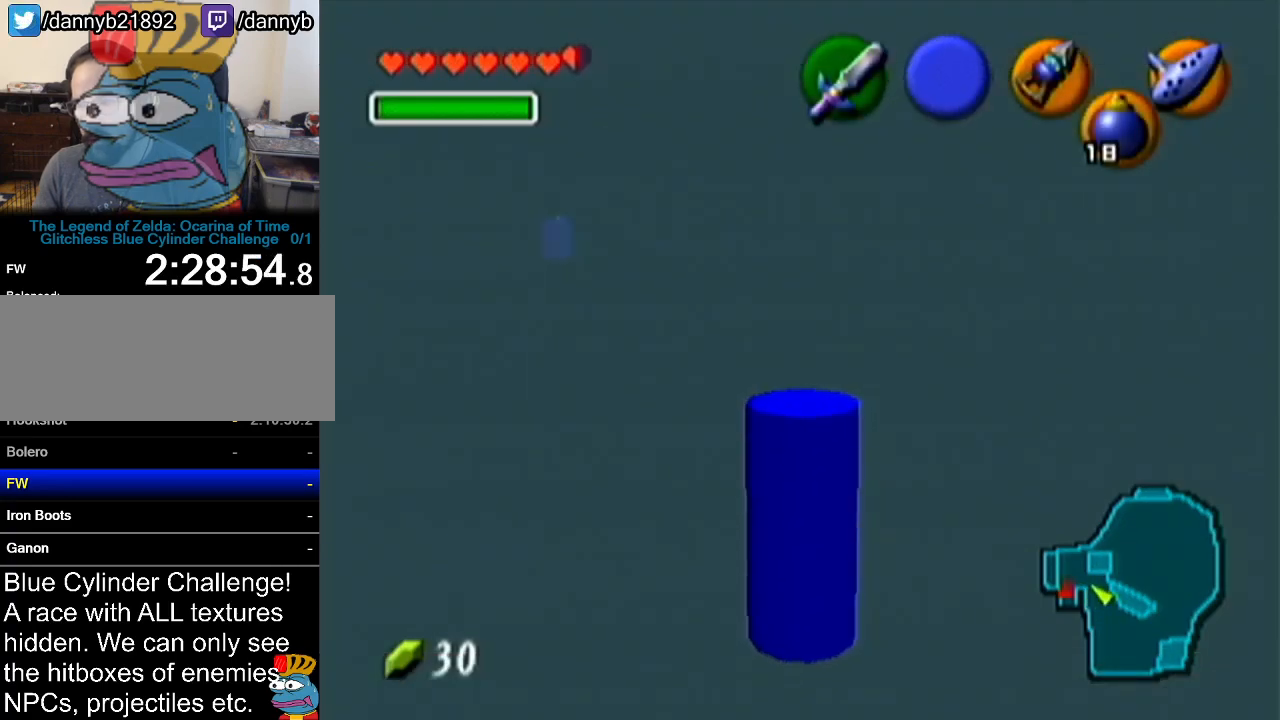
{"buttons": ["Z"], "left_stick": "center", "events": [[16, "Z", "down"]]}
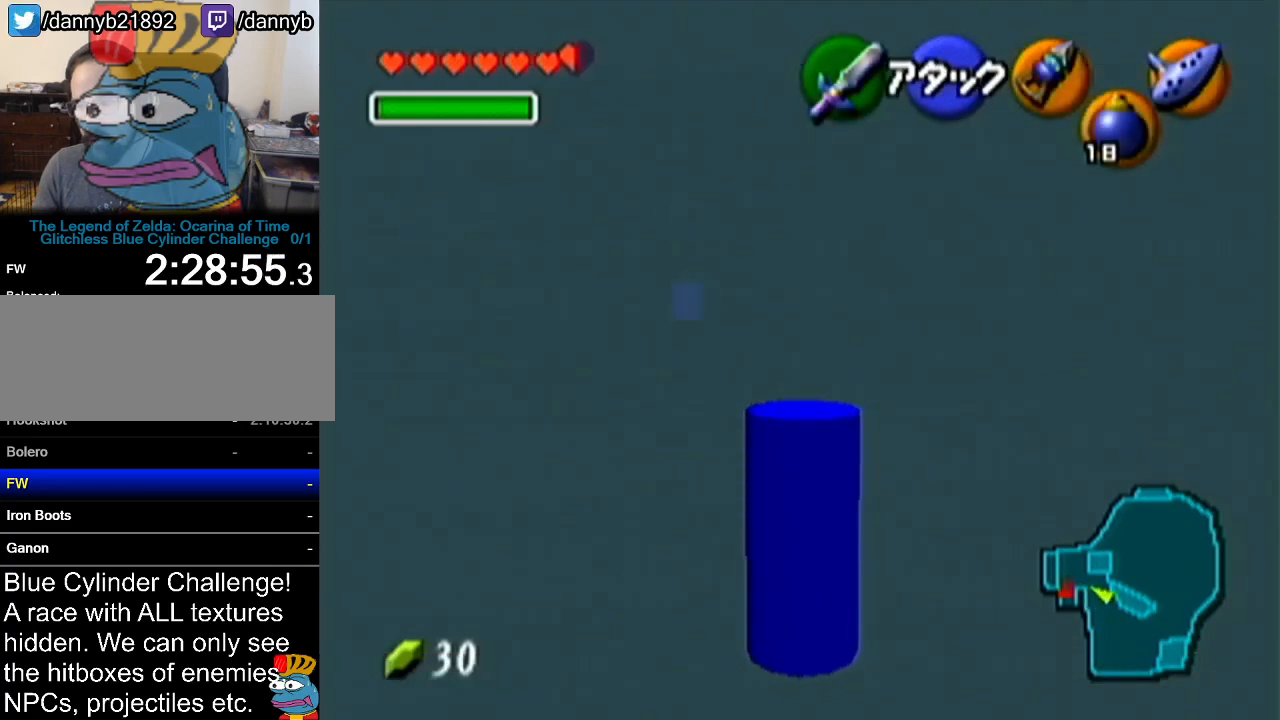
{"buttons": ["Z"], "left_stick": "up", "events": [[100, "left_stick", "down"], [484, "left_stick", "up"]]}
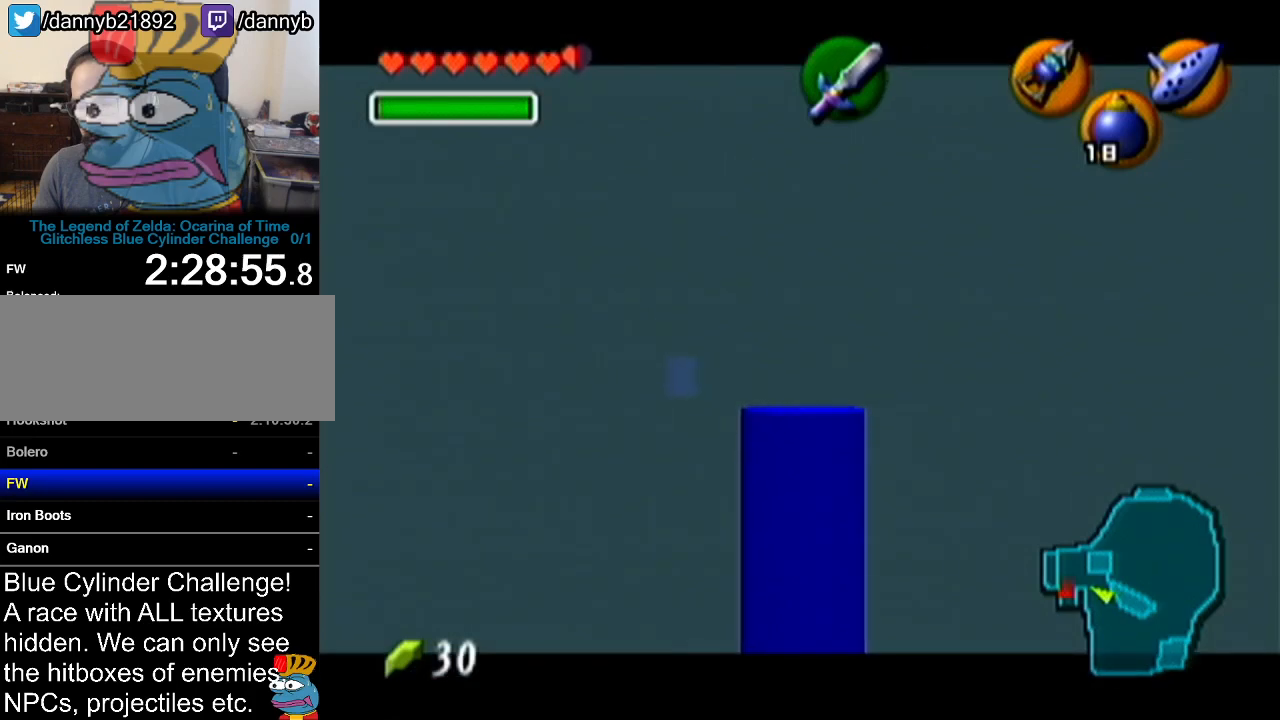
{"buttons": ["Z"], "left_stick": "down", "events": [[16, "left_stick", "down"]]}
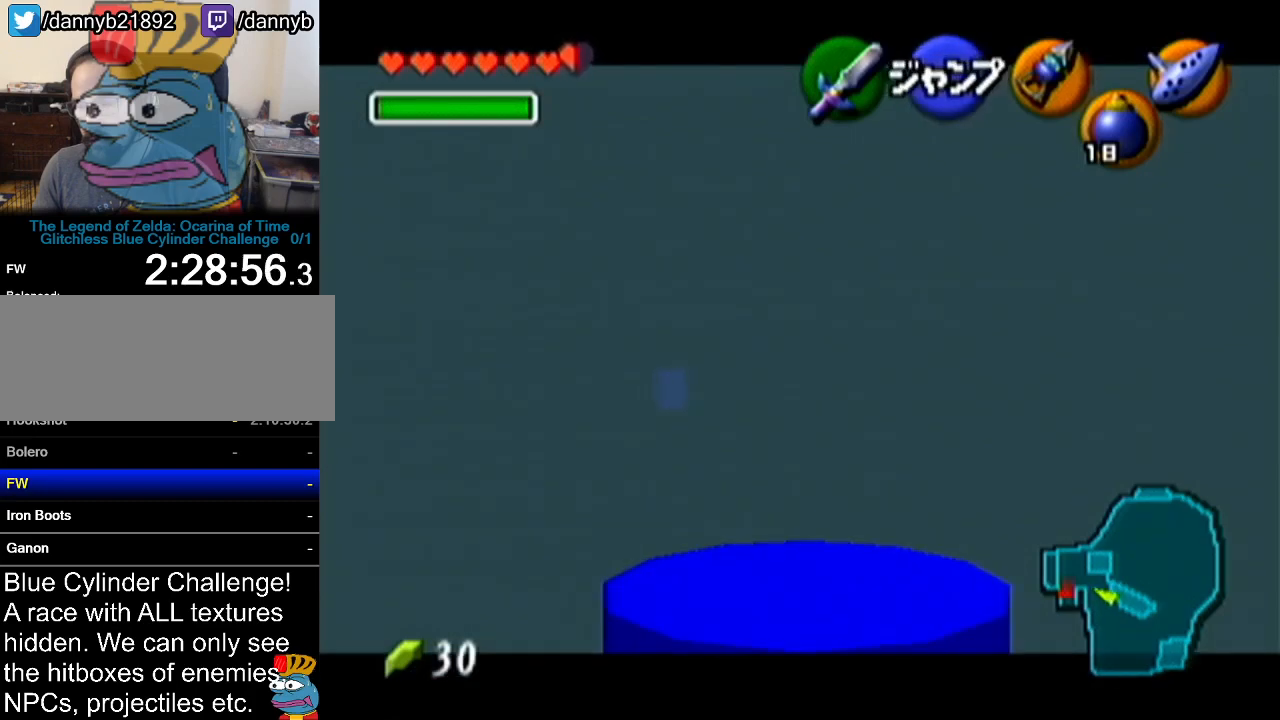
{"buttons": ["Z"], "left_stick": "down", "events": []}
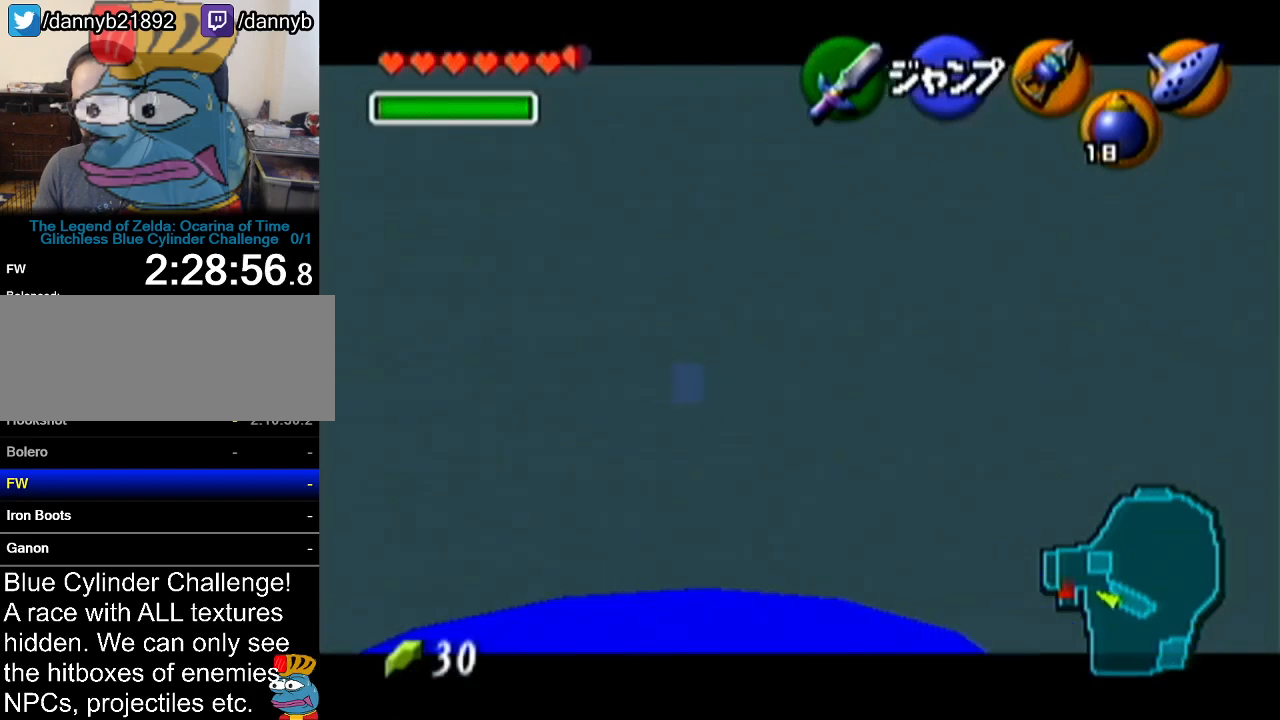
{"buttons": ["Z"], "left_stick": "down", "events": []}
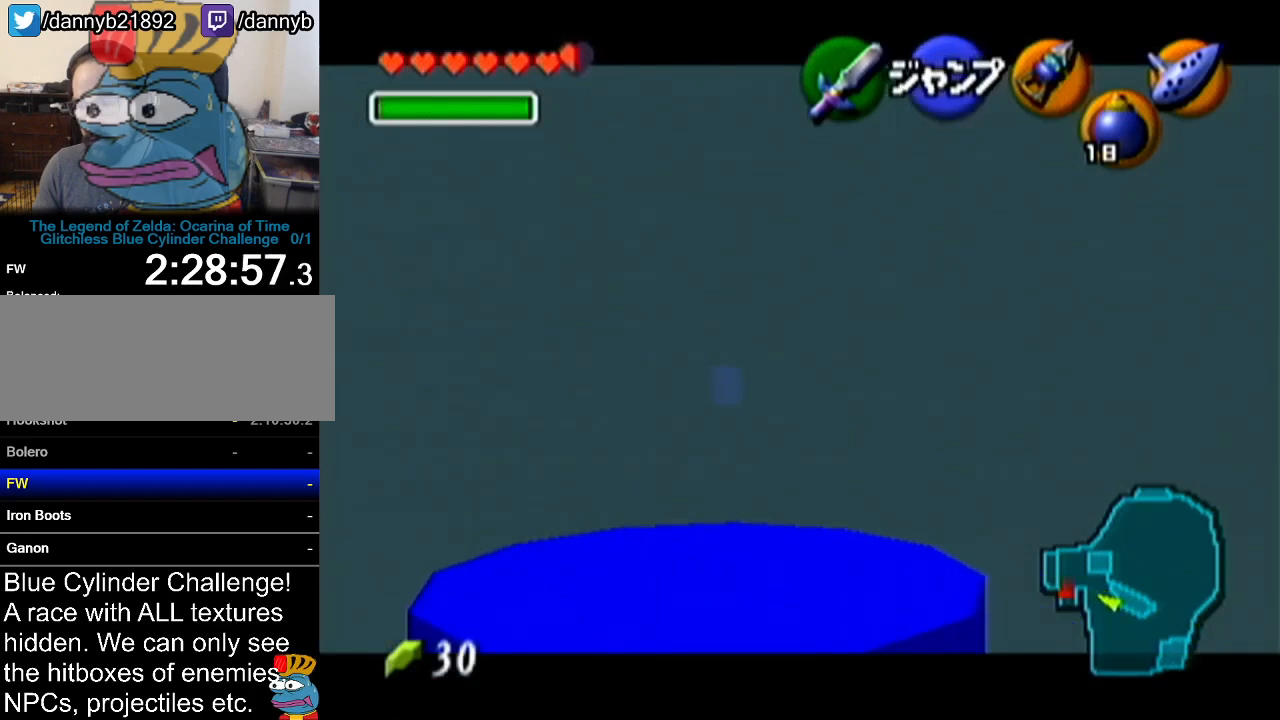
{"buttons": ["Z"], "left_stick": "down", "events": []}
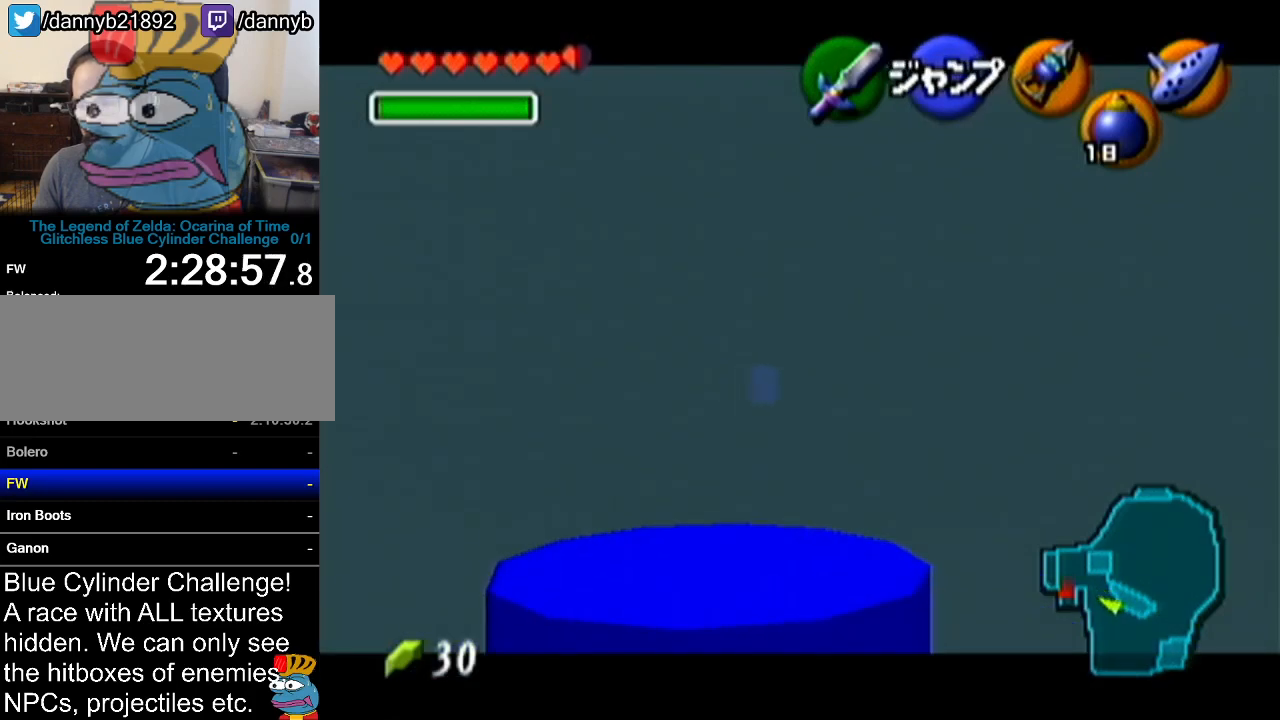
{"buttons": ["Z"], "left_stick": "down", "events": []}
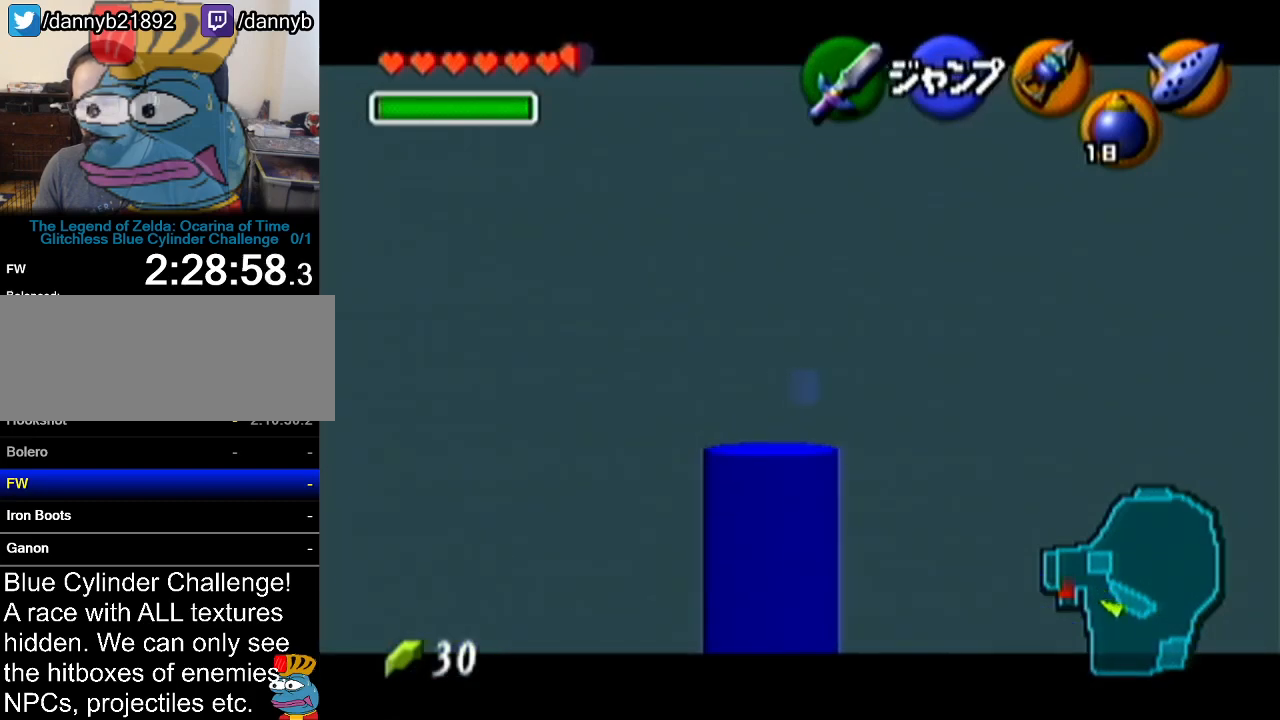
{"buttons": ["Z"], "left_stick": "down", "events": []}
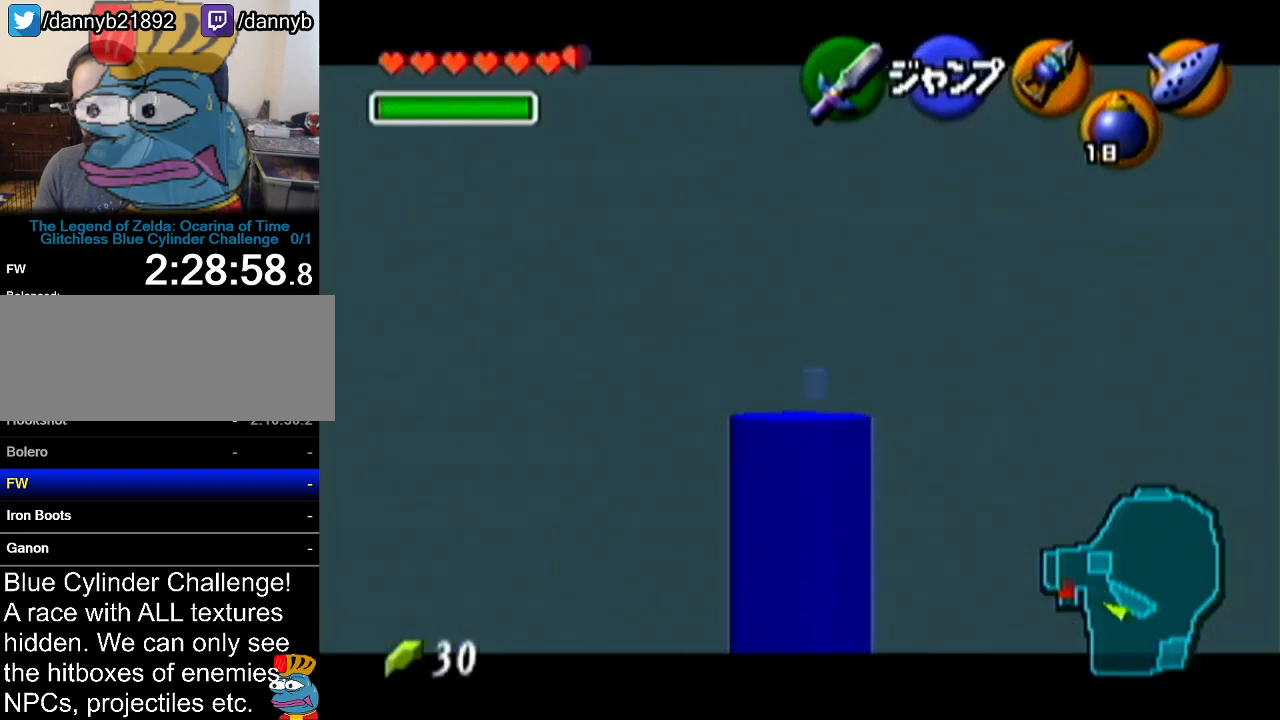
{"buttons": ["Z"], "left_stick": "down", "events": []}
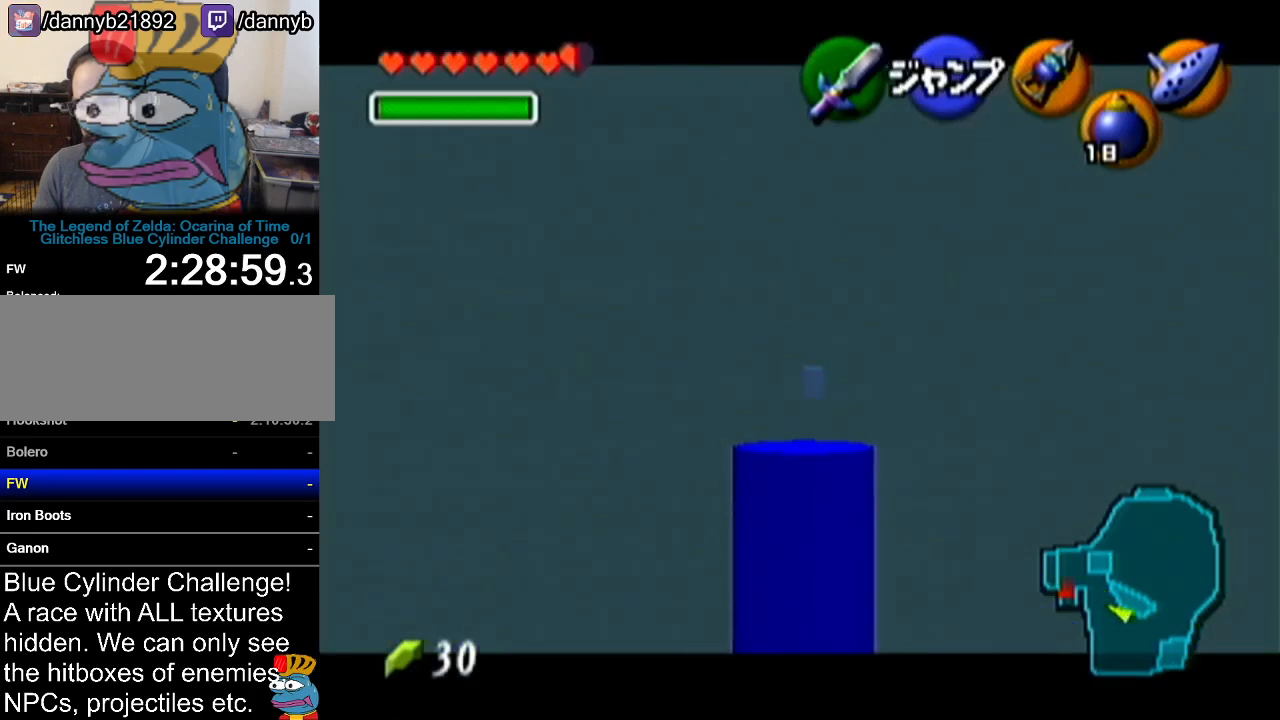
{"buttons": ["Z"], "left_stick": "down", "events": []}
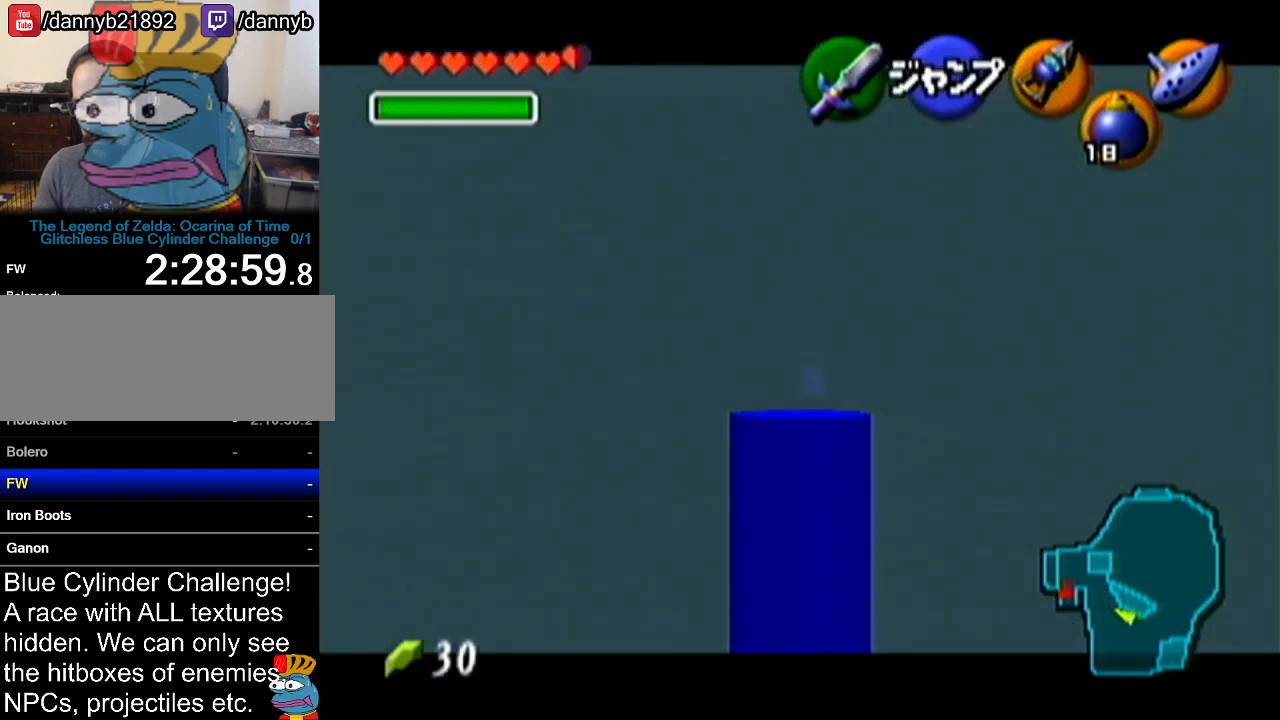
{"buttons": ["Z"], "left_stick": "down", "events": []}
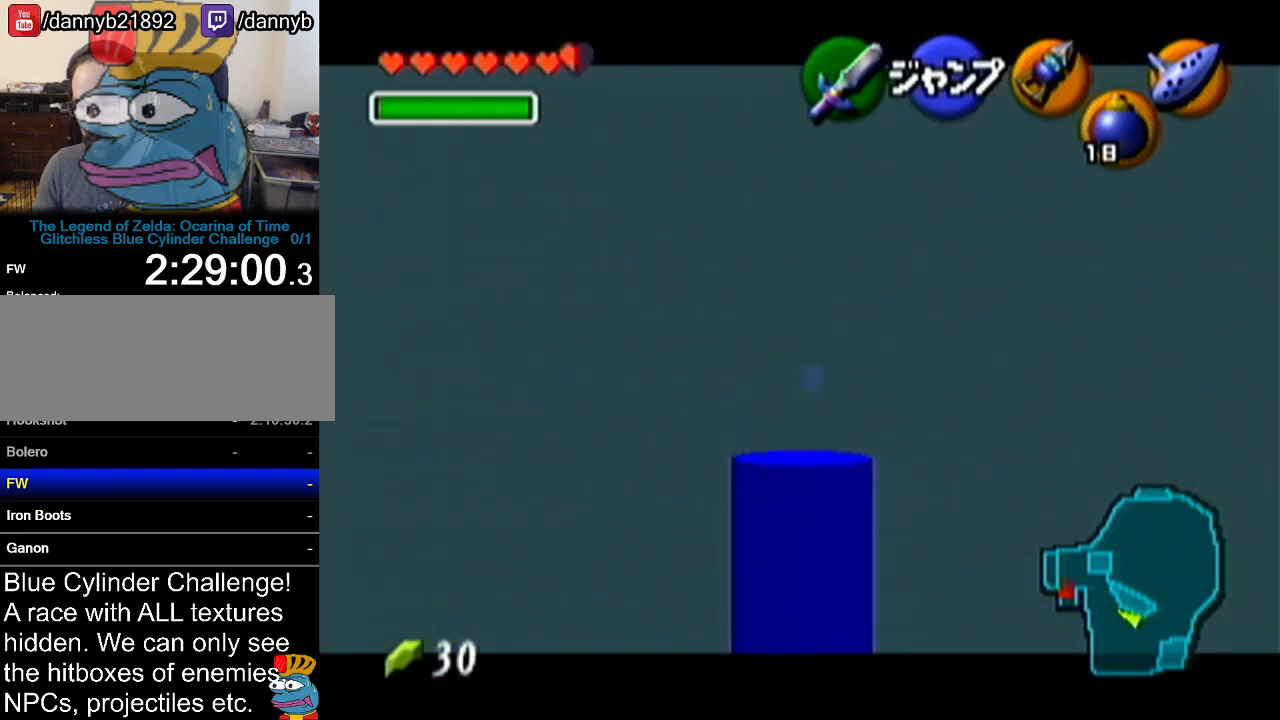
{"buttons": ["Z"], "left_stick": "down", "events": []}
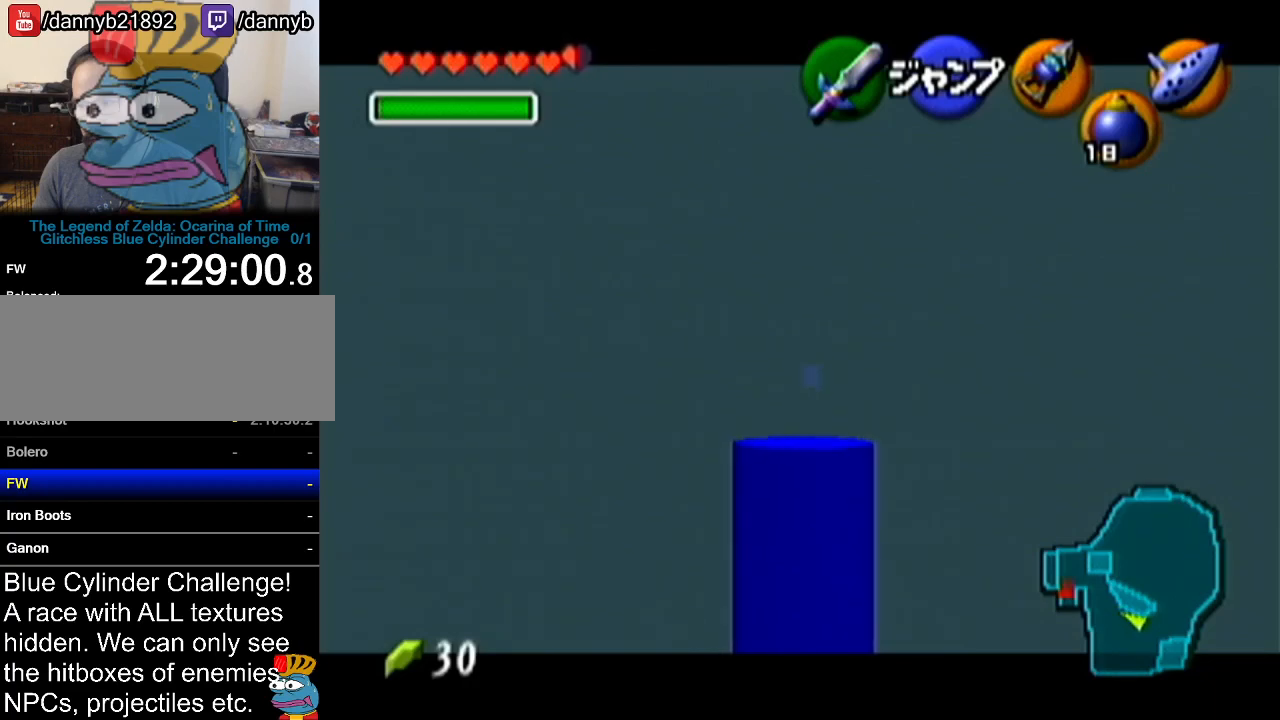
{"buttons": [], "left_stick": "down", "events": [[383, "Z", "up"]]}
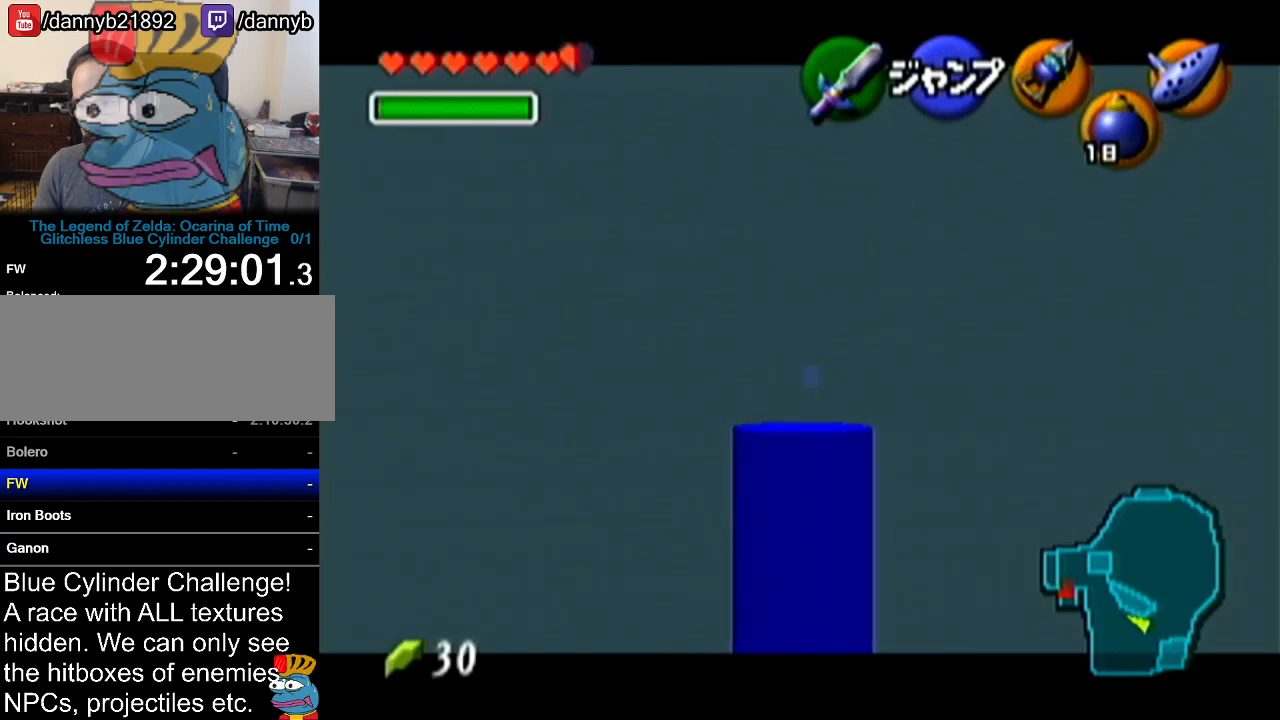
{"buttons": [], "left_stick": "up", "events": [[84, "A", "down"], [200, "A", "up"], [200, "Z", "down"], [284, "left_stick", "up"], [317, "Z", "up"]]}
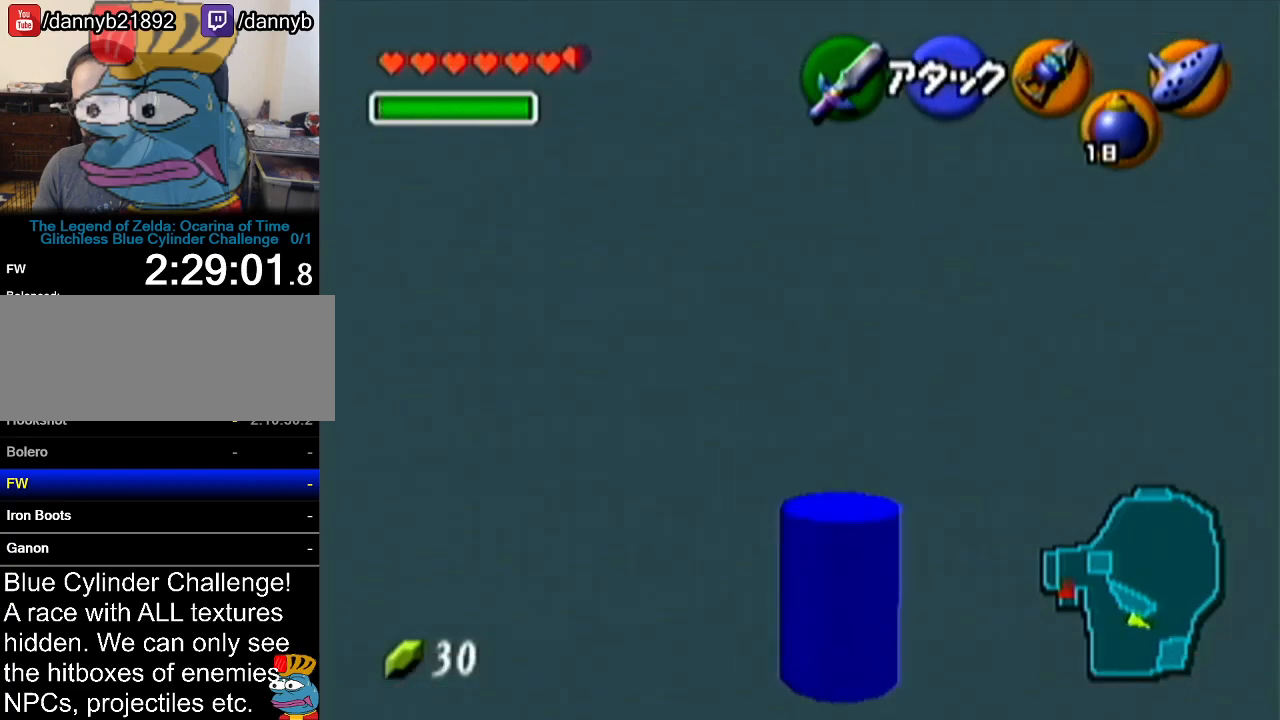
{"buttons": ["A"], "left_stick": "up", "events": [[383, "A", "down"]]}
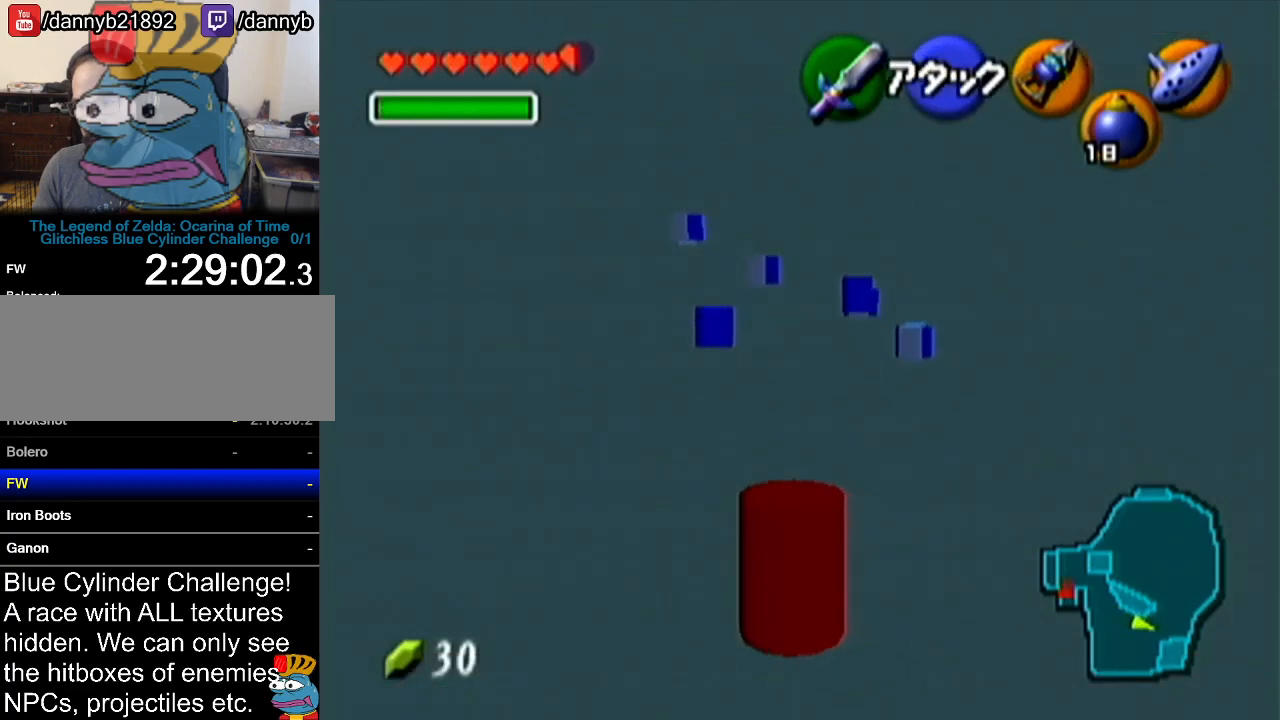
{"buttons": [], "left_stick": "up", "events": [[167, "A", "up"]]}